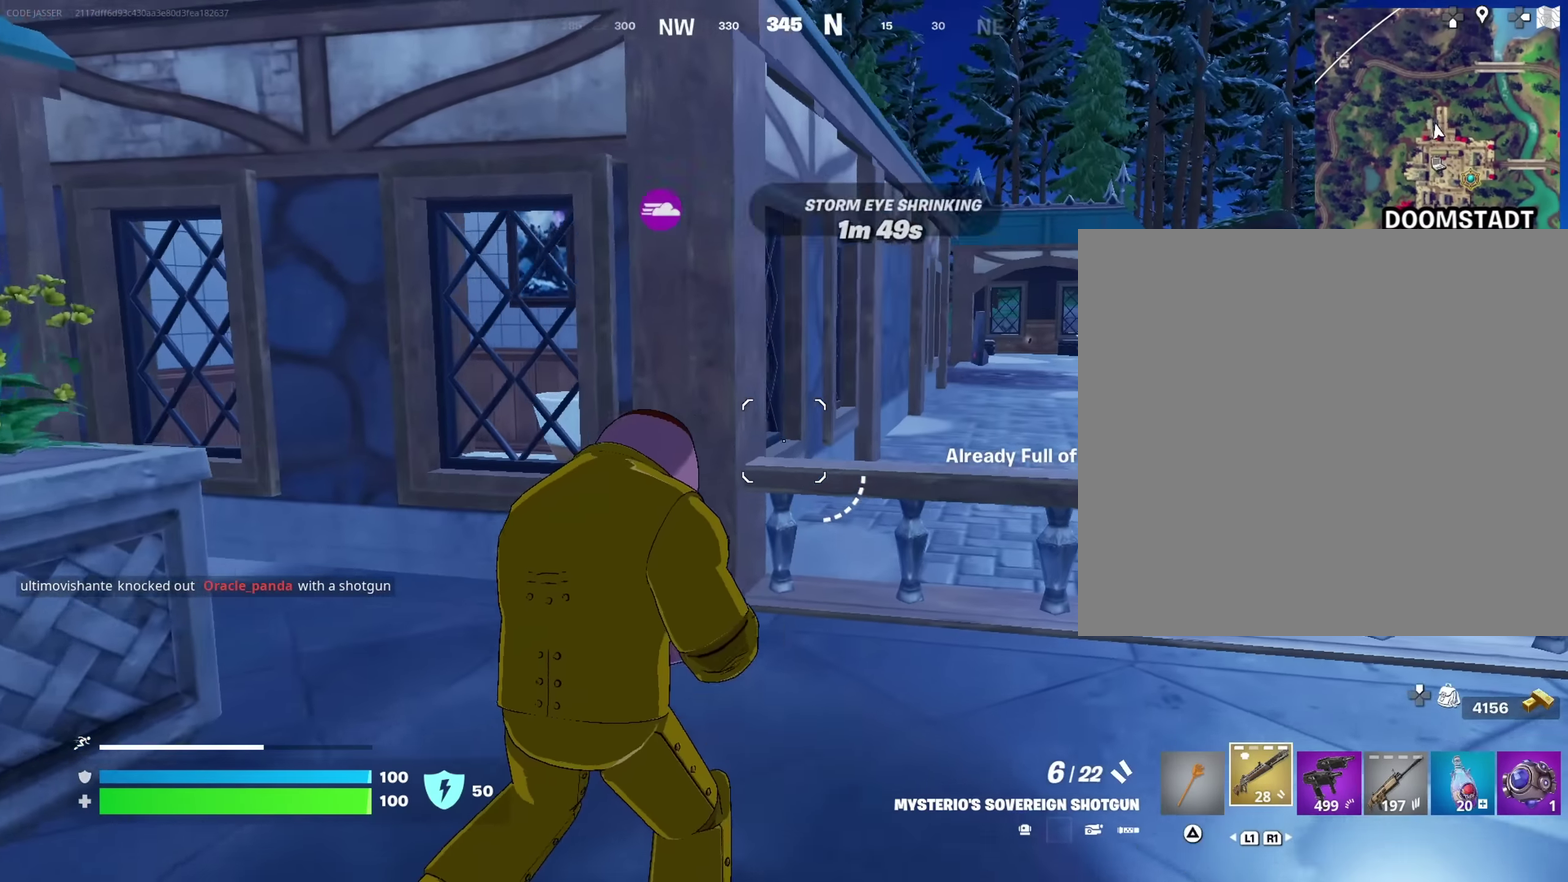
Gameplay with a controller (PlayStation layout); each line is a JSON object with the inputs held at the frame after it (dt_ms = milliseconds from this image to that frame). "events" lists button and stick changes between this image and that frame as [ms after this image, input, new state], when the widget could be followed in between. This document gives stick clicks only as held states, not as events.
{"dt_ms": 600, "buttons": [], "left_stick": "up", "right_stick": "center", "events": [[150, "left_stick", "up"], [283, "CROSS", "down"], [400, "CROSS", "up"], [400, "right_stick", "left"], [550, "right_stick", "up-left"], [600, "right_stick", "center"]]}
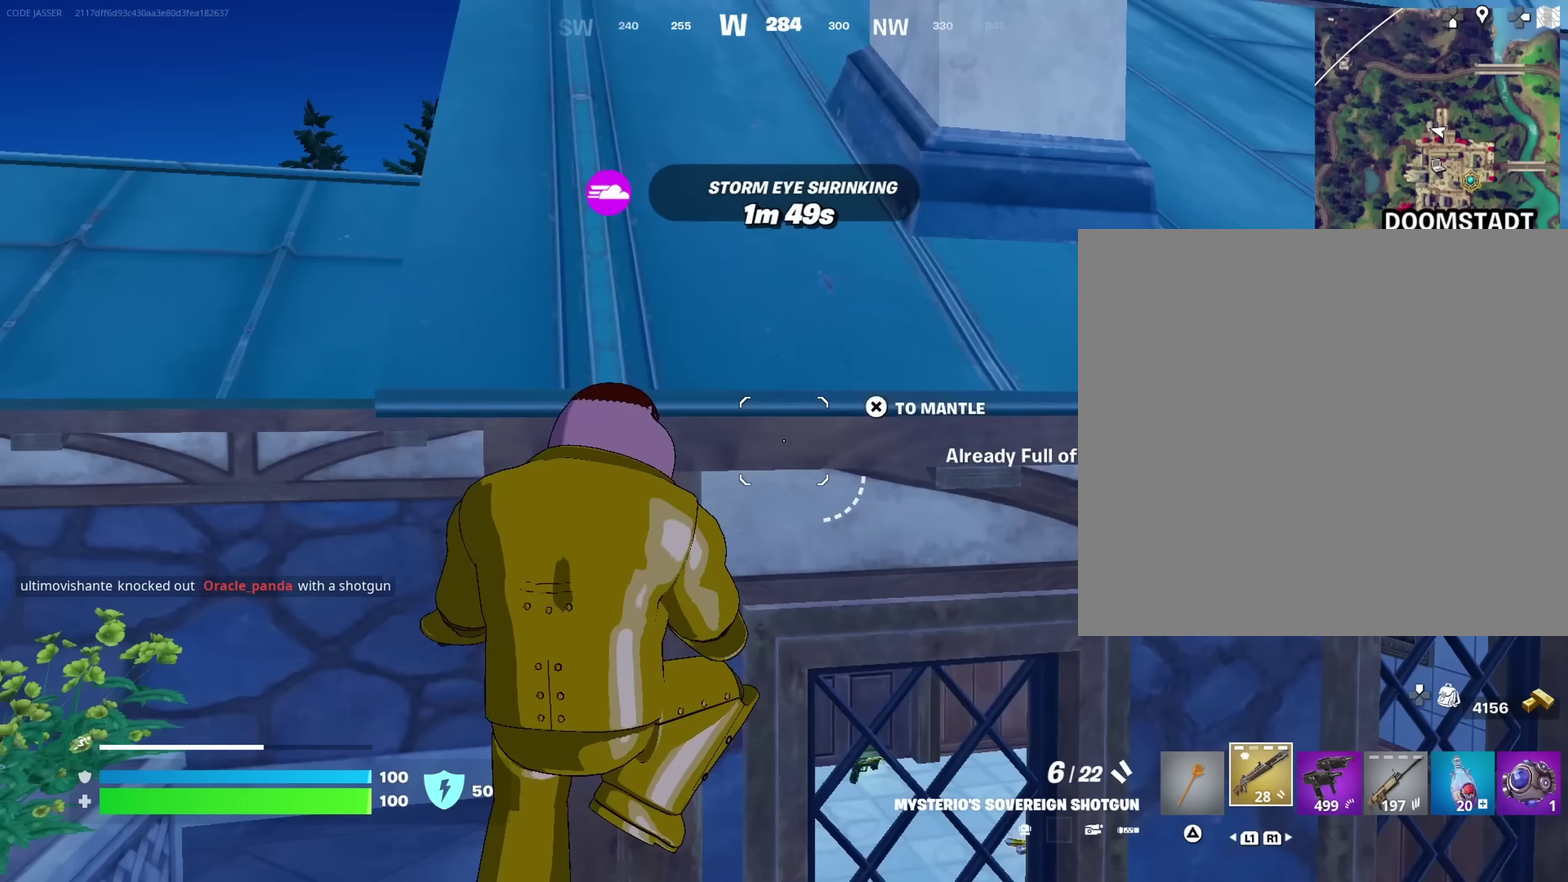
{"dt_ms": 400, "buttons": [], "left_stick": "up", "right_stick": "center", "events": [[17, "CROSS", "down"], [100, "CROSS", "up"]]}
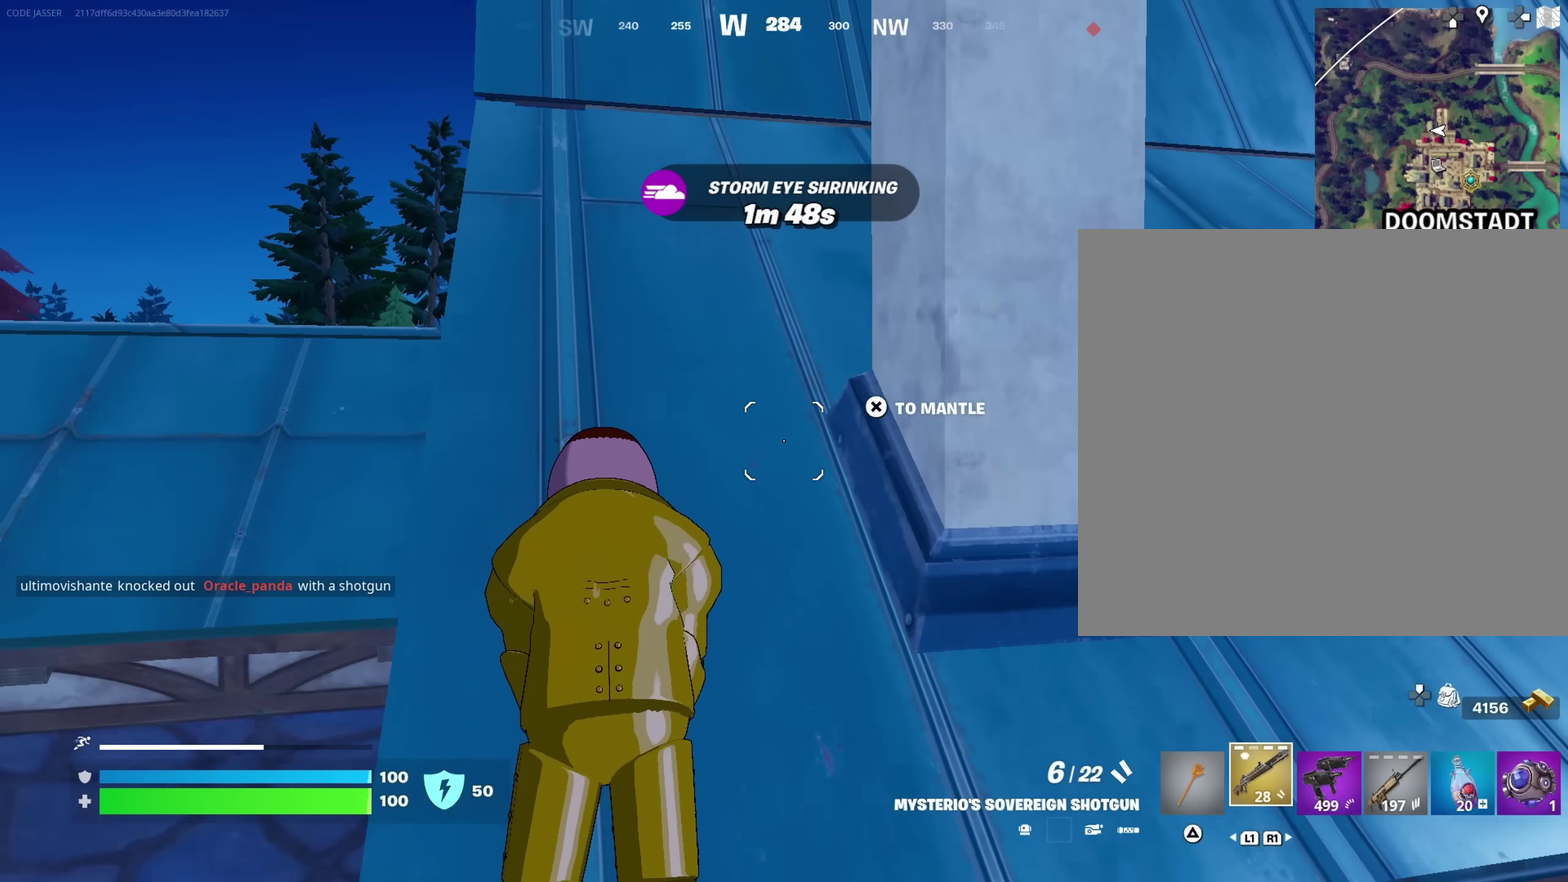
{"dt_ms": 600, "buttons": [], "left_stick": "up-left", "right_stick": "down-right"}
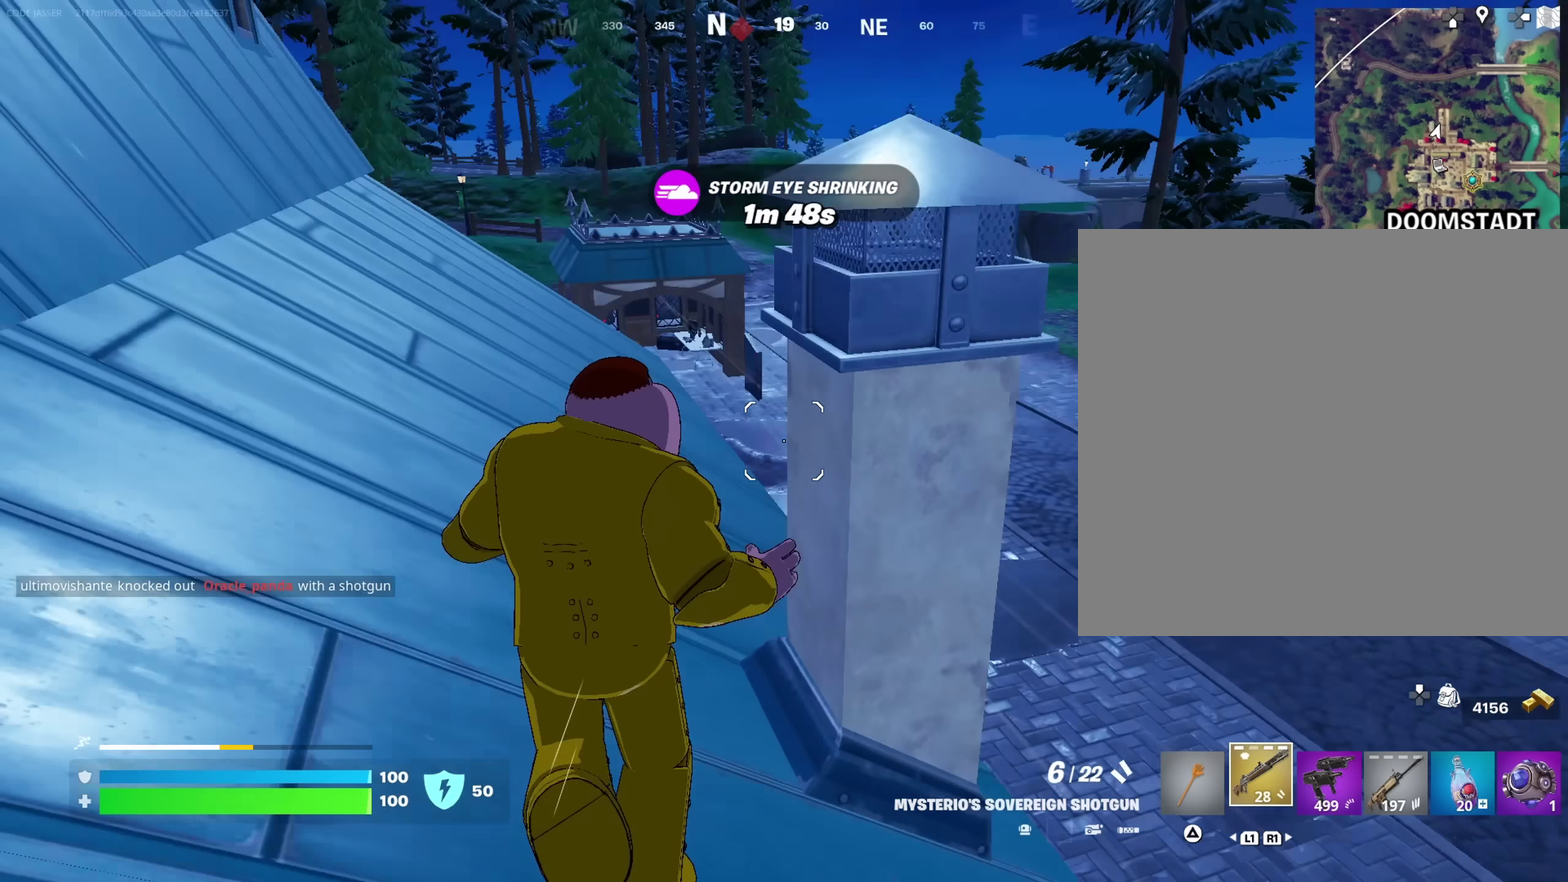
{"dt_ms": 300, "buttons": [], "left_stick": "up-left", "right_stick": "center", "events": [[50, "right_stick", "center"]]}
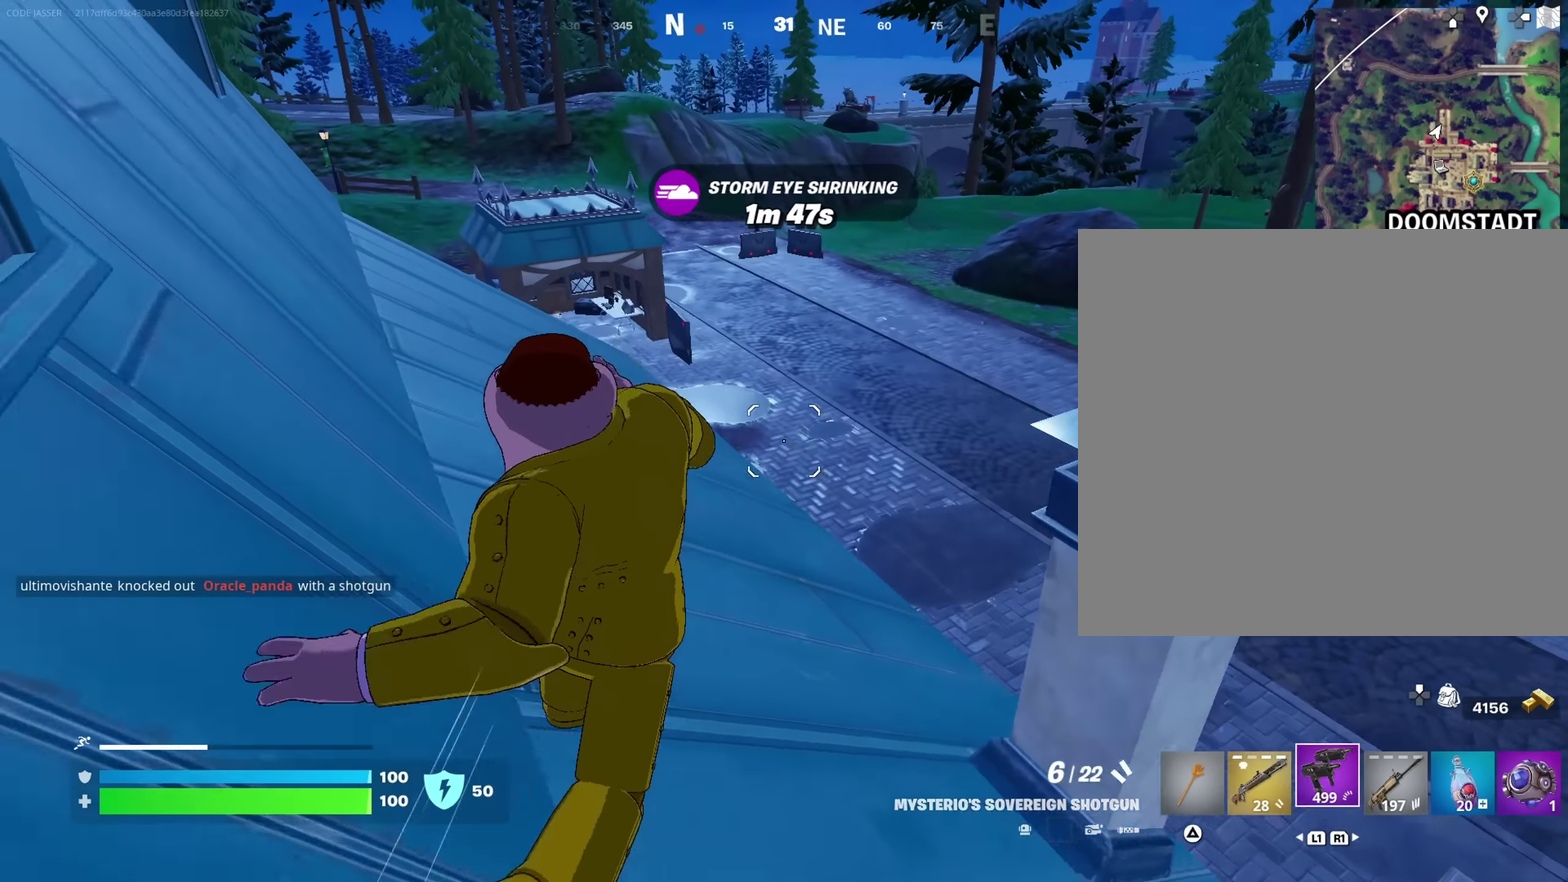
{"dt_ms": 700, "buttons": [], "left_stick": "up", "right_stick": "center", "events": [[300, "right_stick", "up-left"], [367, "left_stick", "up"], [383, "right_stick", "center"]]}
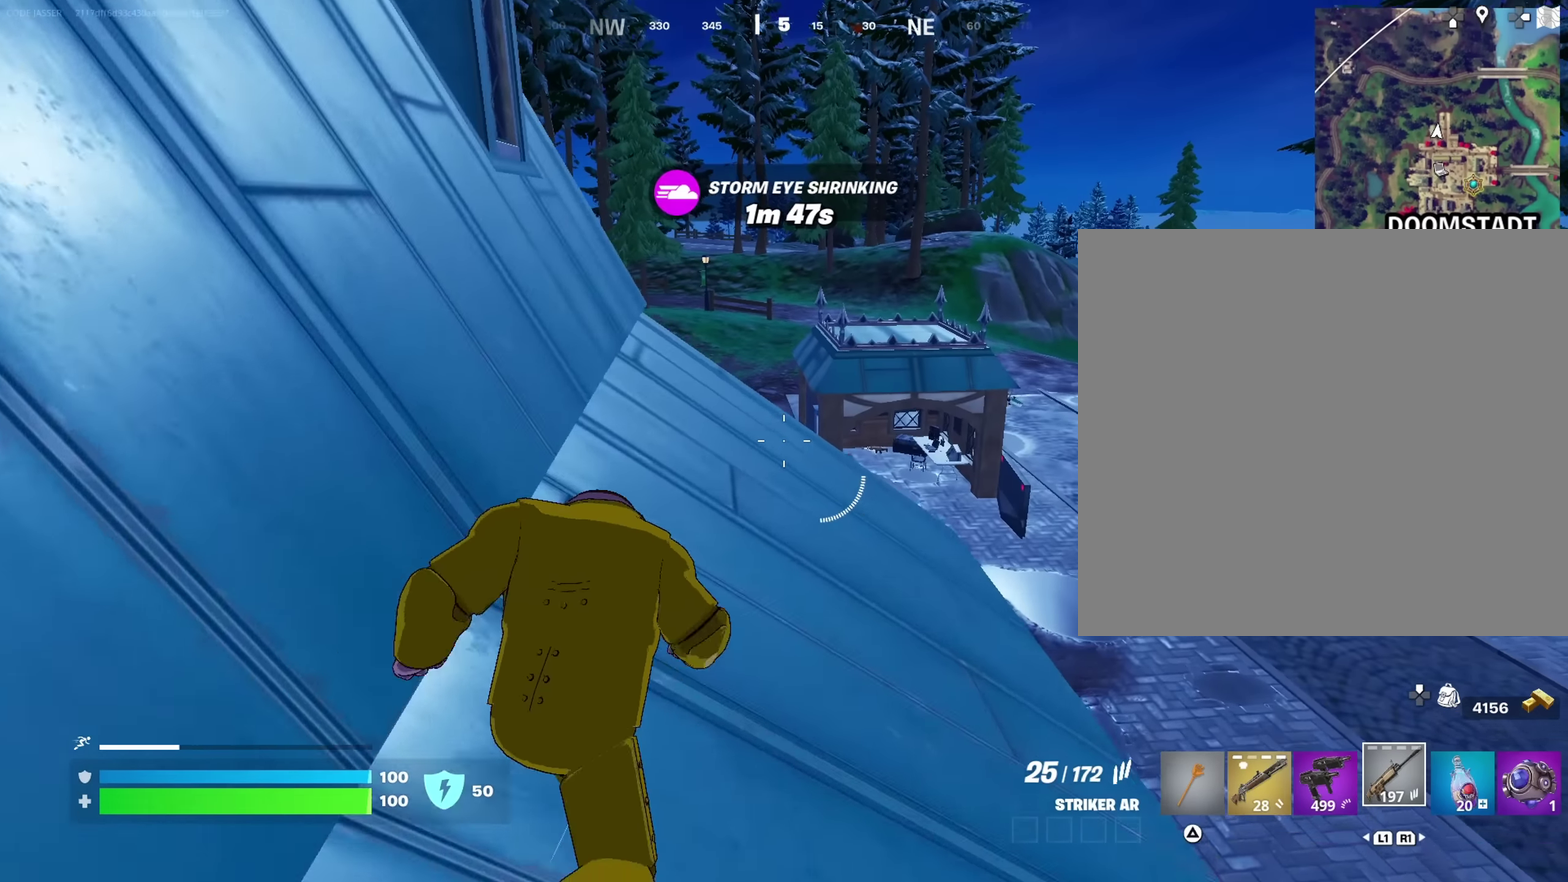
{"dt_ms": 300, "buttons": [], "left_stick": "up-right", "right_stick": "center", "events": [[183, "left_stick", "up-right"]]}
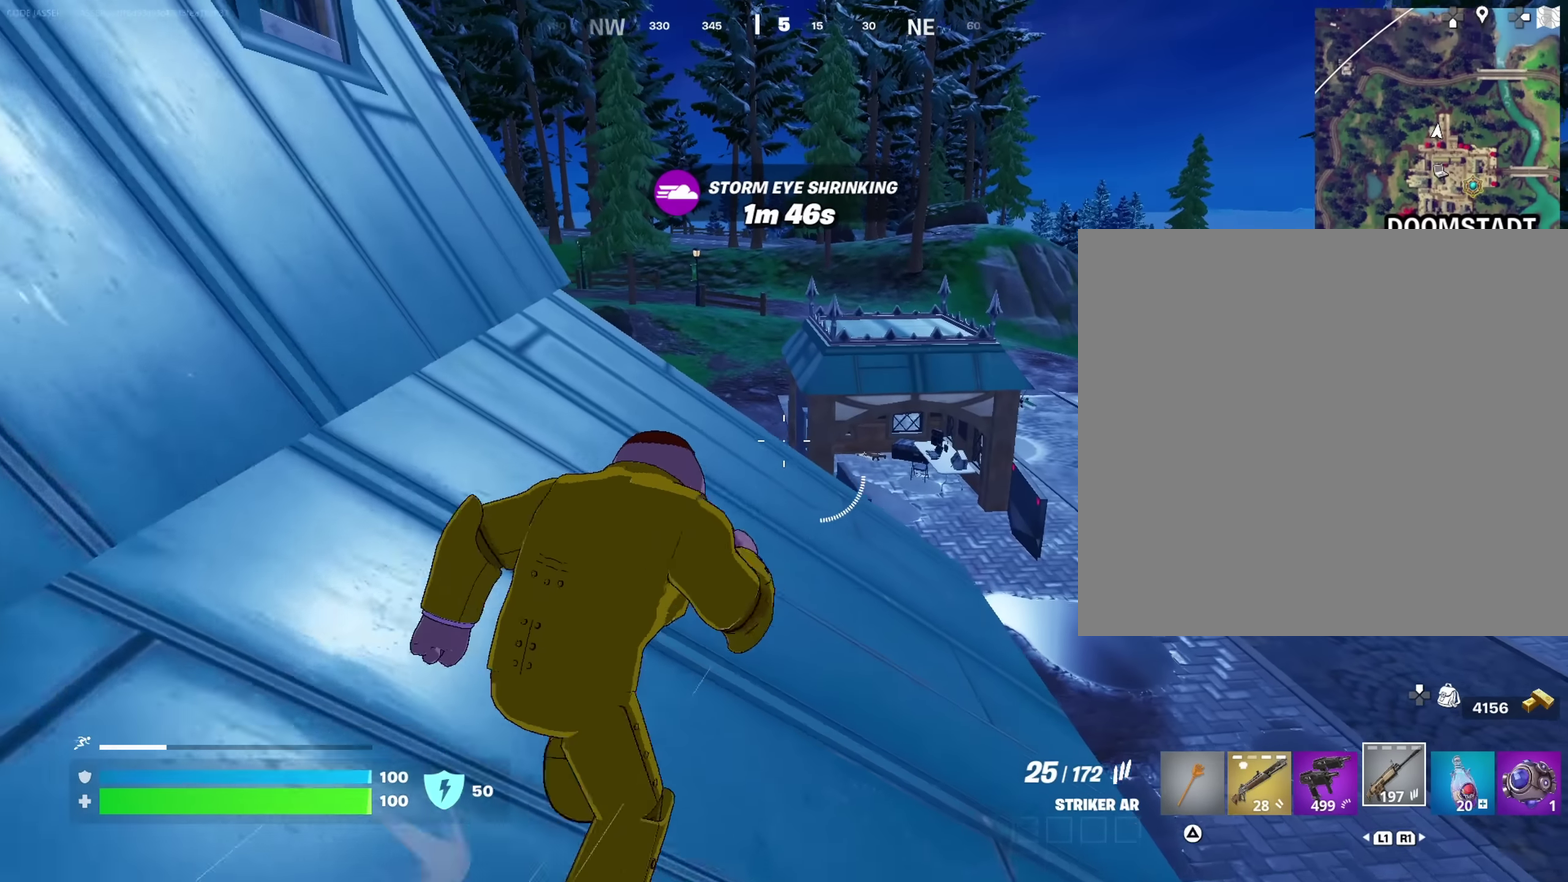
{"dt_ms": 700, "buttons": [], "left_stick": "up-right", "right_stick": "center", "events": [[500, "left_stick", "up"], [700, "left_stick", "up-right"]]}
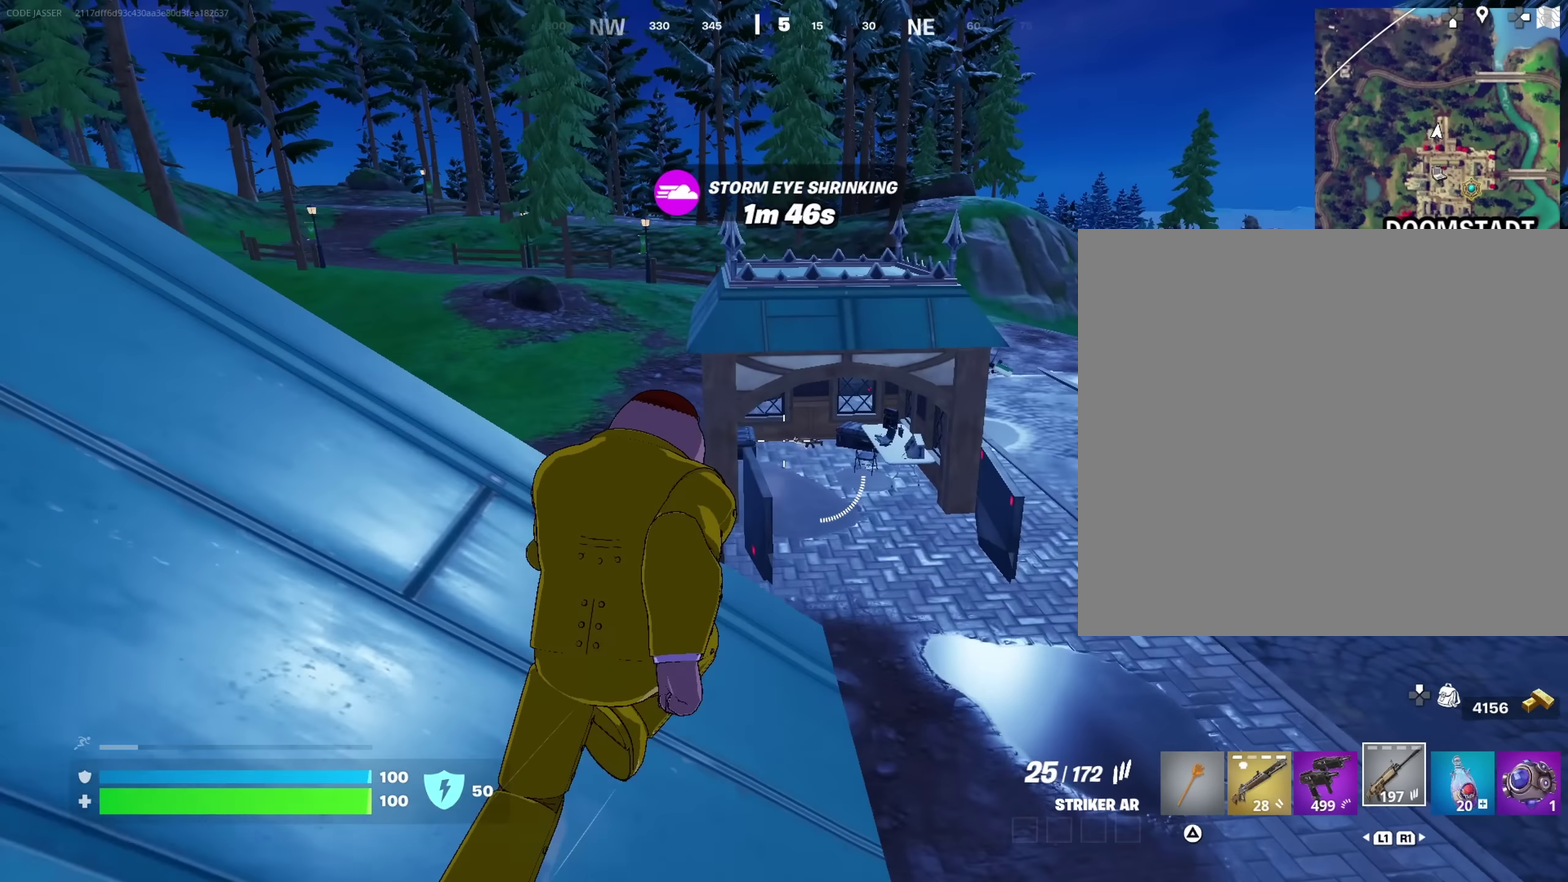
{"dt_ms": 300, "buttons": [], "left_stick": "up-right", "right_stick": "center", "events": [[150, "CROSS", "down"], [233, "CROSS", "up"]]}
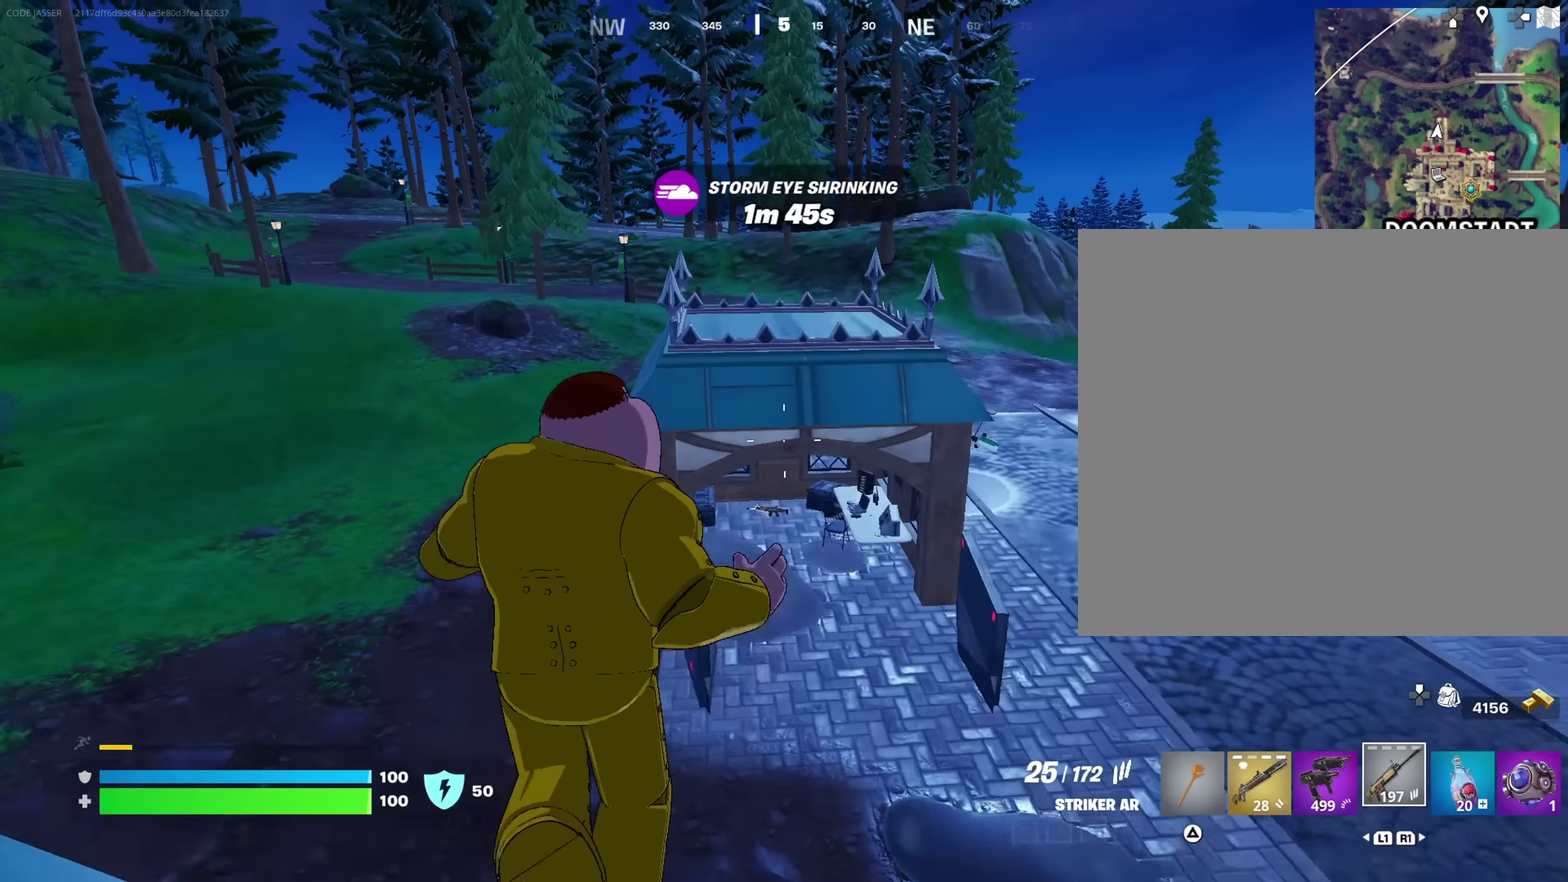
{"dt_ms": 900, "buttons": [], "left_stick": "center", "right_stick": "up"}
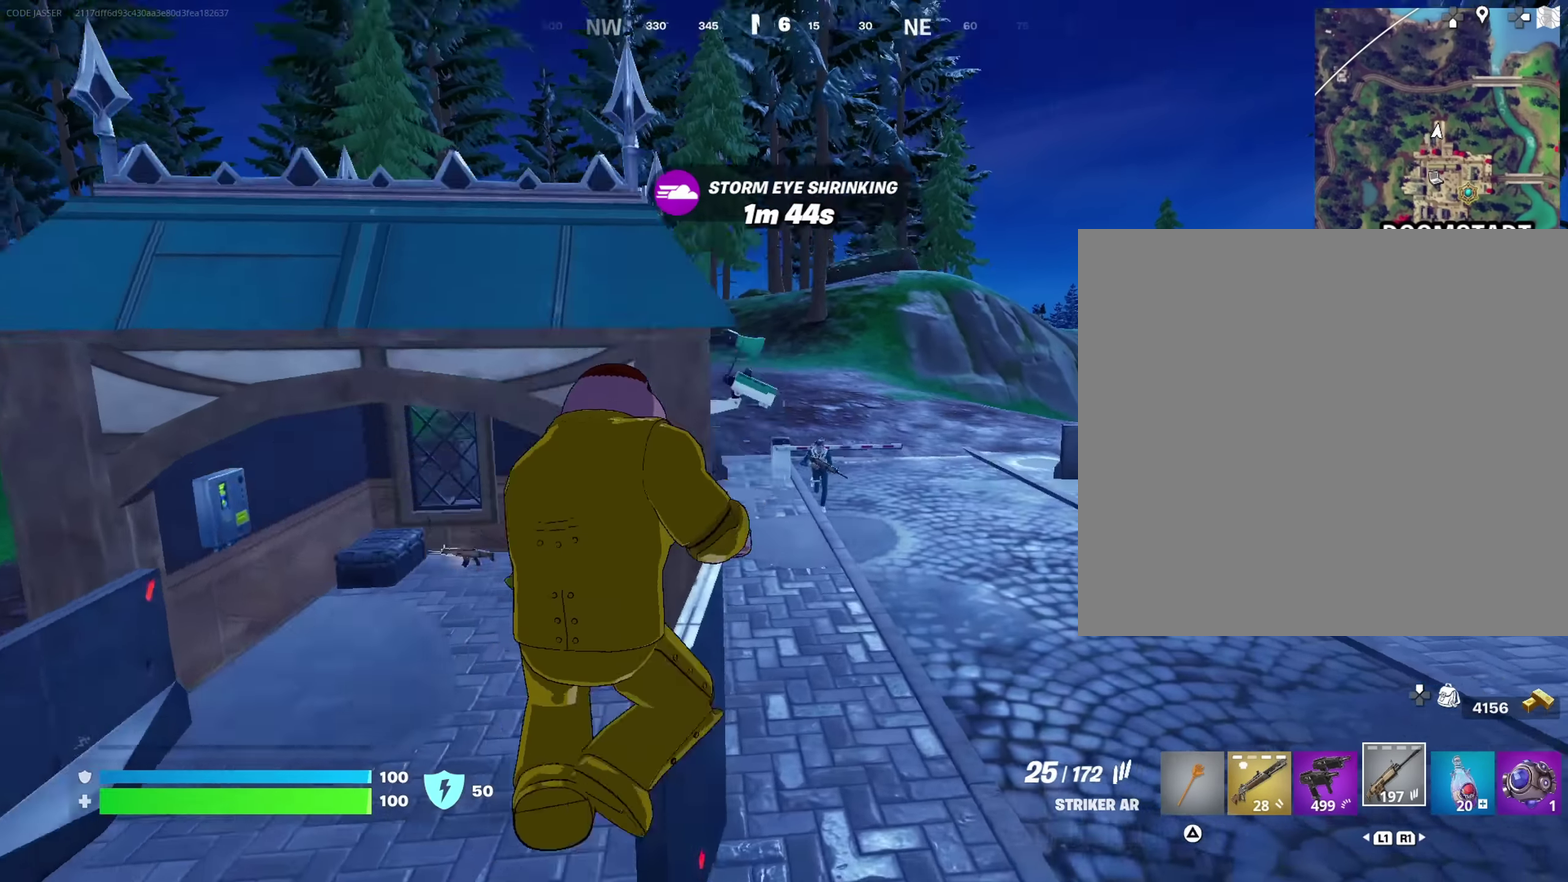
{"dt_ms": 300, "buttons": ["L2", "R2"], "left_stick": "center", "right_stick": "center", "events": [[67, "right_stick", "center"], [267, "L2", "down"], [300, "R2", "down"]]}
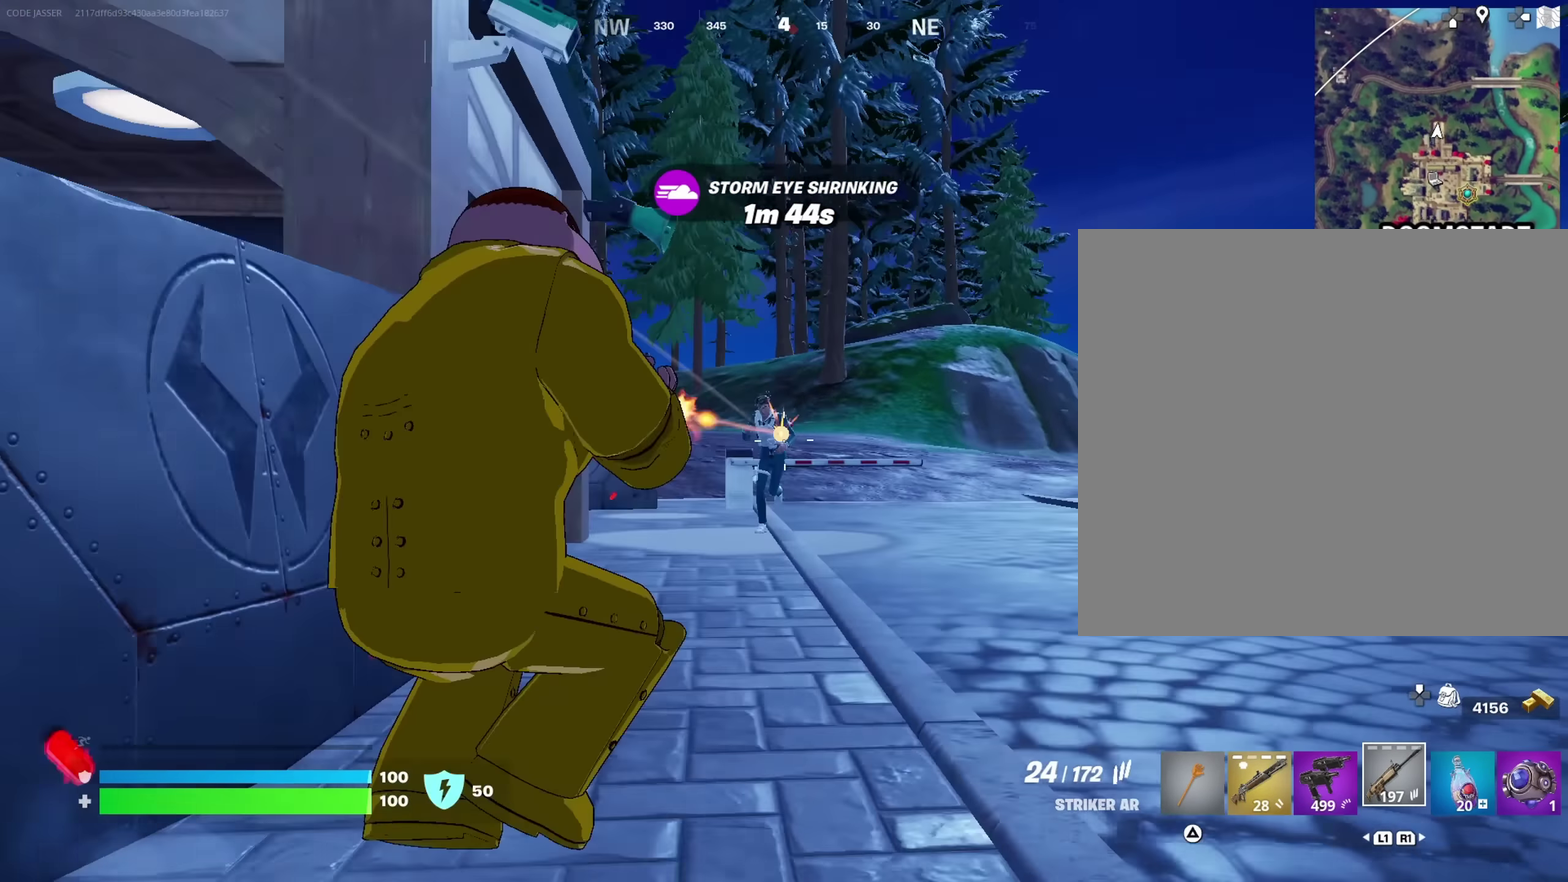
{"dt_ms": 700, "buttons": ["R2"], "left_stick": "up", "right_stick": "left", "events": [[150, "right_stick", "up-left"], [283, "L2", "up"], [433, "right_stick", "center"], [533, "left_stick", "up"], [683, "right_stick", "left"]]}
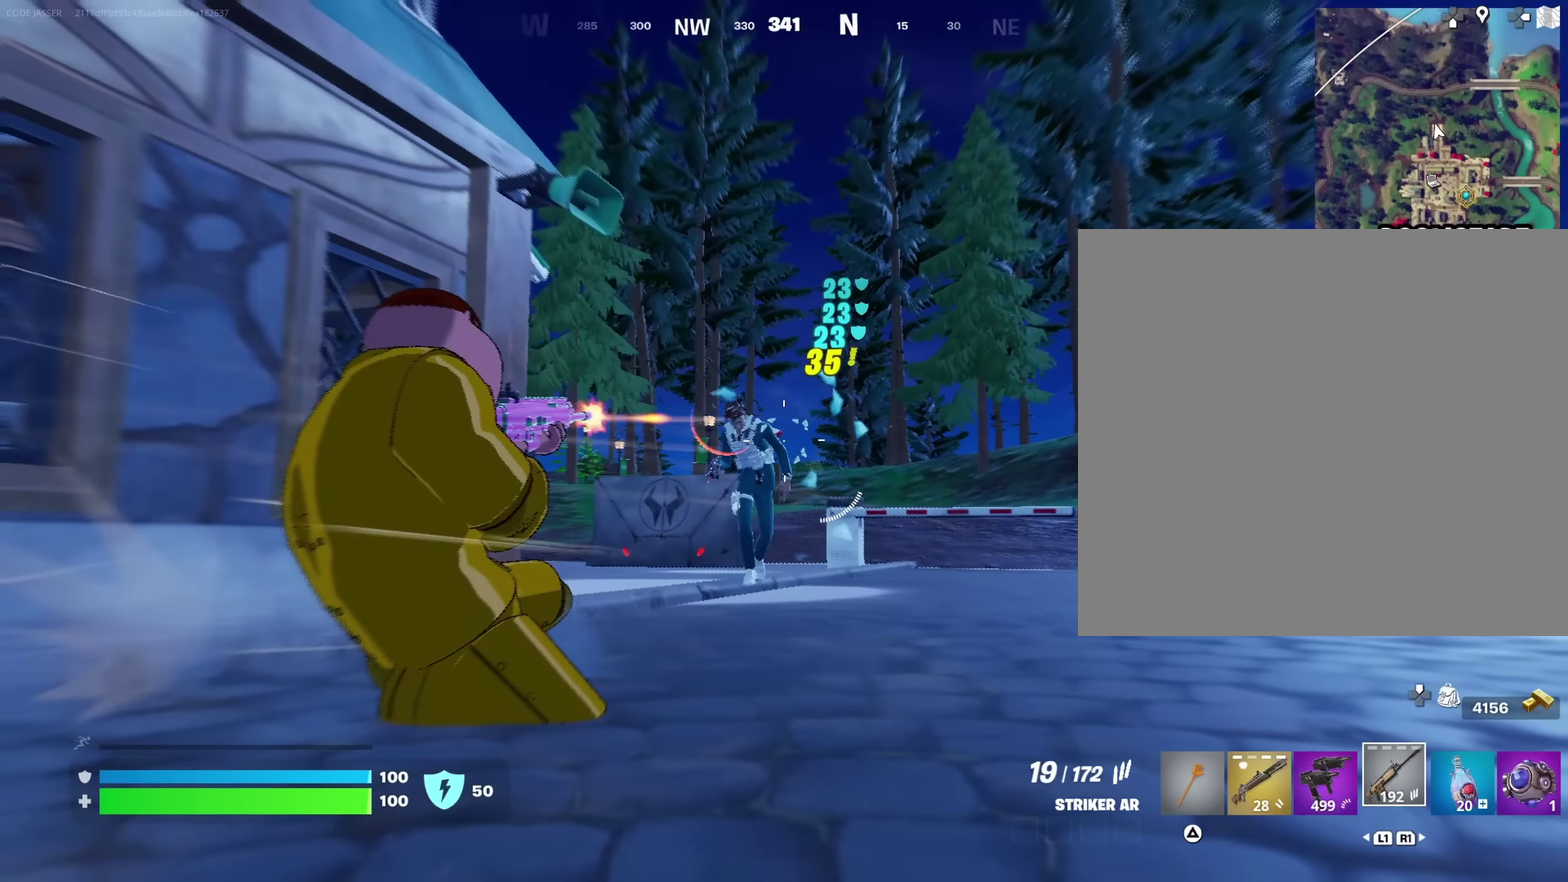
{"dt_ms": 300, "buttons": ["R2"], "left_stick": "up", "right_stick": "left", "events": [[33, "right_stick", "up-left"], [83, "right_stick", "center"], [267, "right_stick", "left"]]}
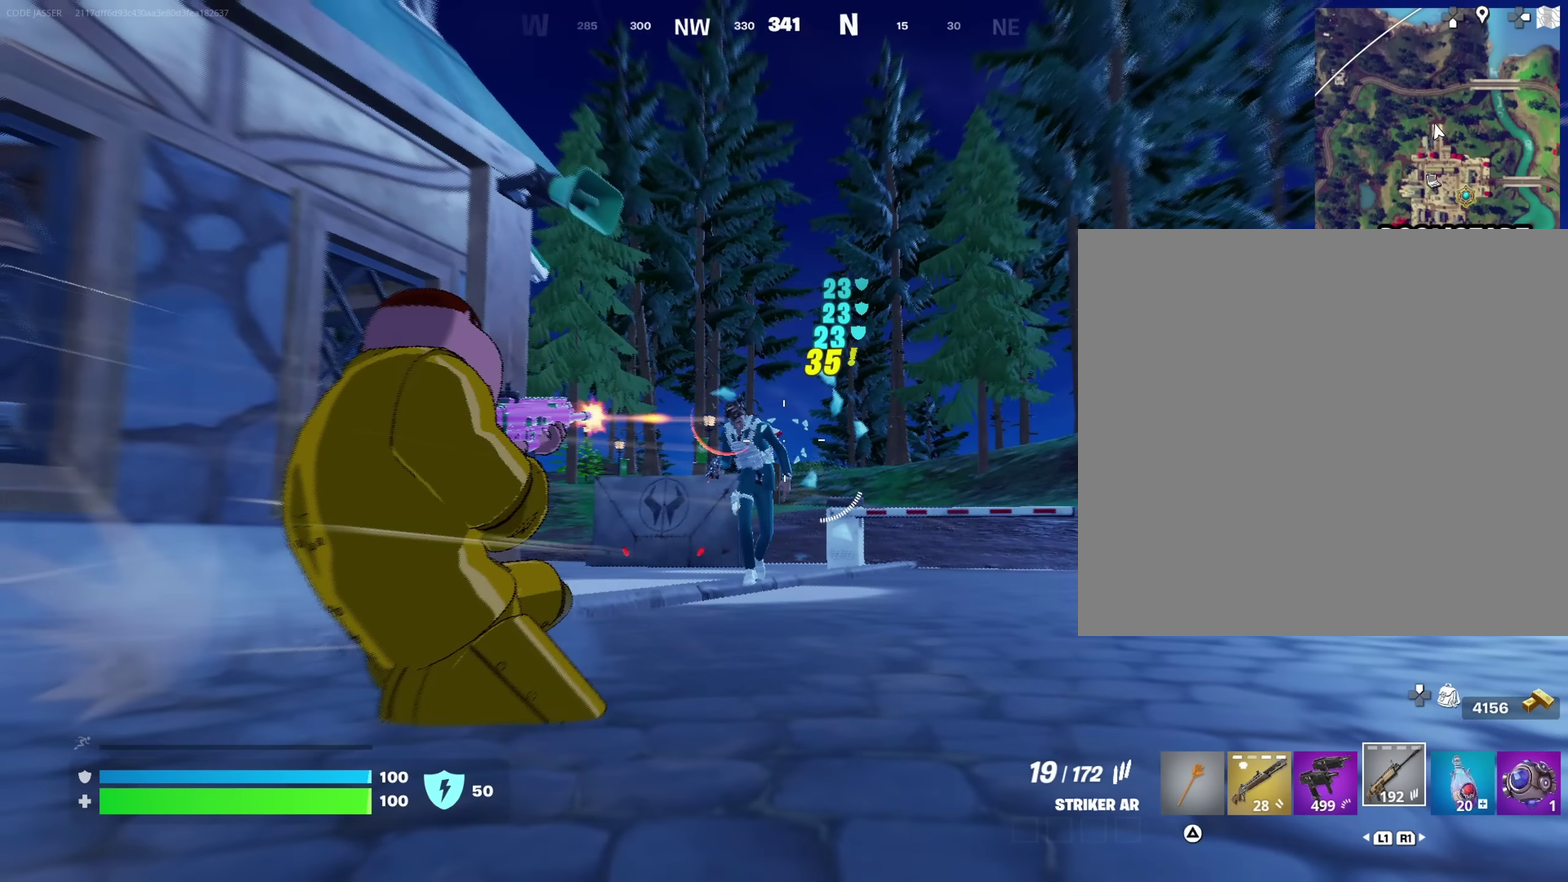
{"dt_ms": 700, "buttons": [], "left_stick": "down-left", "right_stick": "left", "events": [[100, "R2", "up"], [100, "right_stick", "center"], [267, "right_stick", "left"], [417, "left_stick", "up-right"], [467, "left_stick", "right"], [600, "left_stick", "down-right"], [700, "left_stick", "down-left"]]}
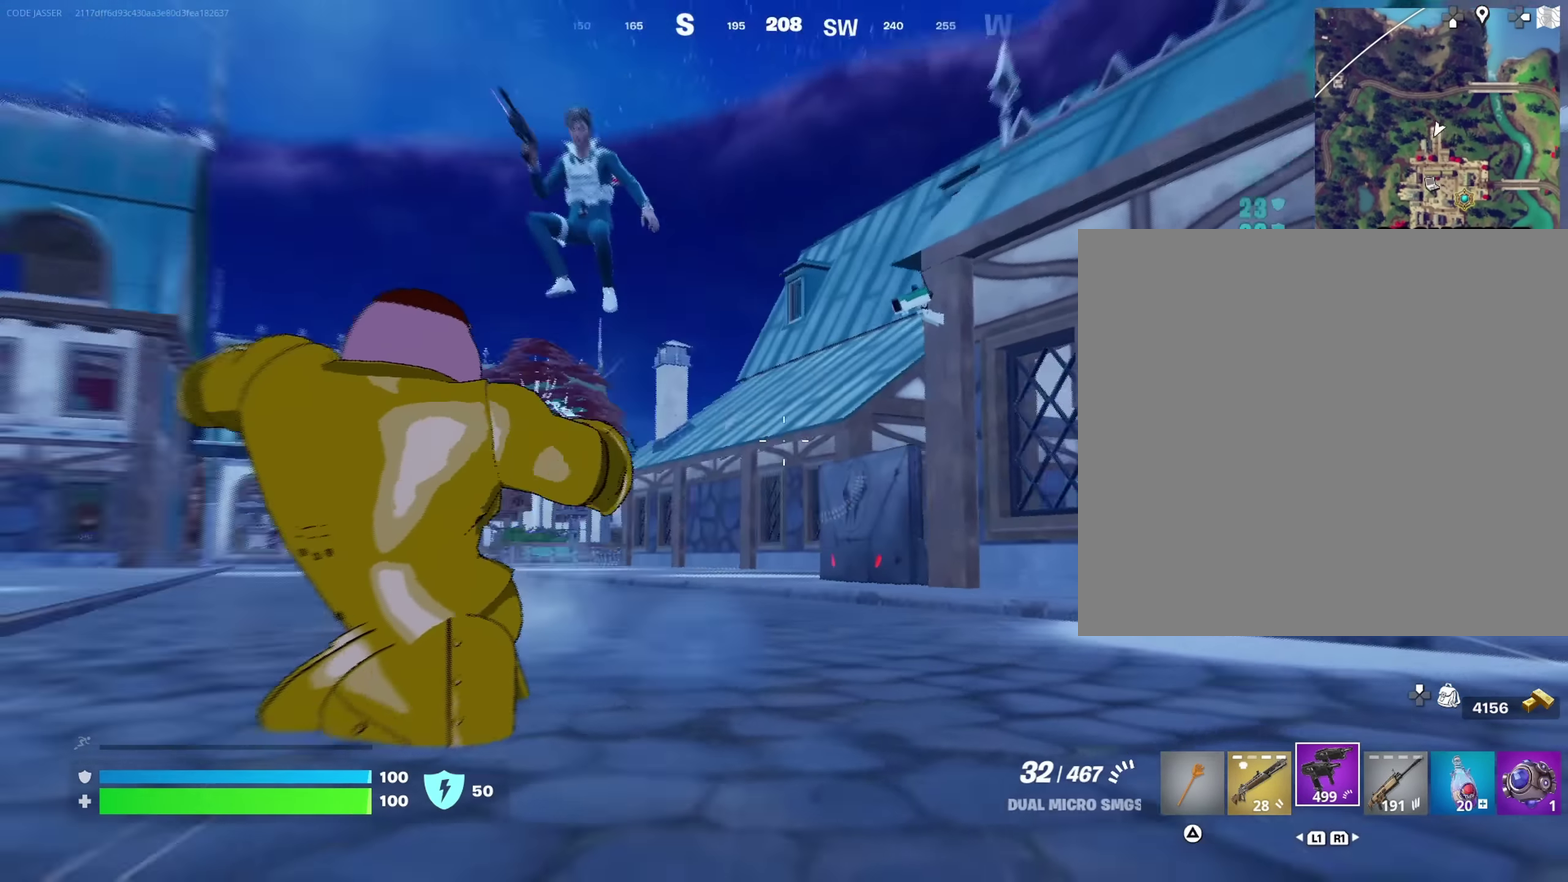
{"dt_ms": 300, "buttons": ["L2"], "left_stick": "up-left", "right_stick": "down-right", "events": [[83, "right_stick", "center"], [167, "left_stick", "left"], [233, "L2", "down"], [250, "left_stick", "up-left"], [250, "right_stick", "down-right"]]}
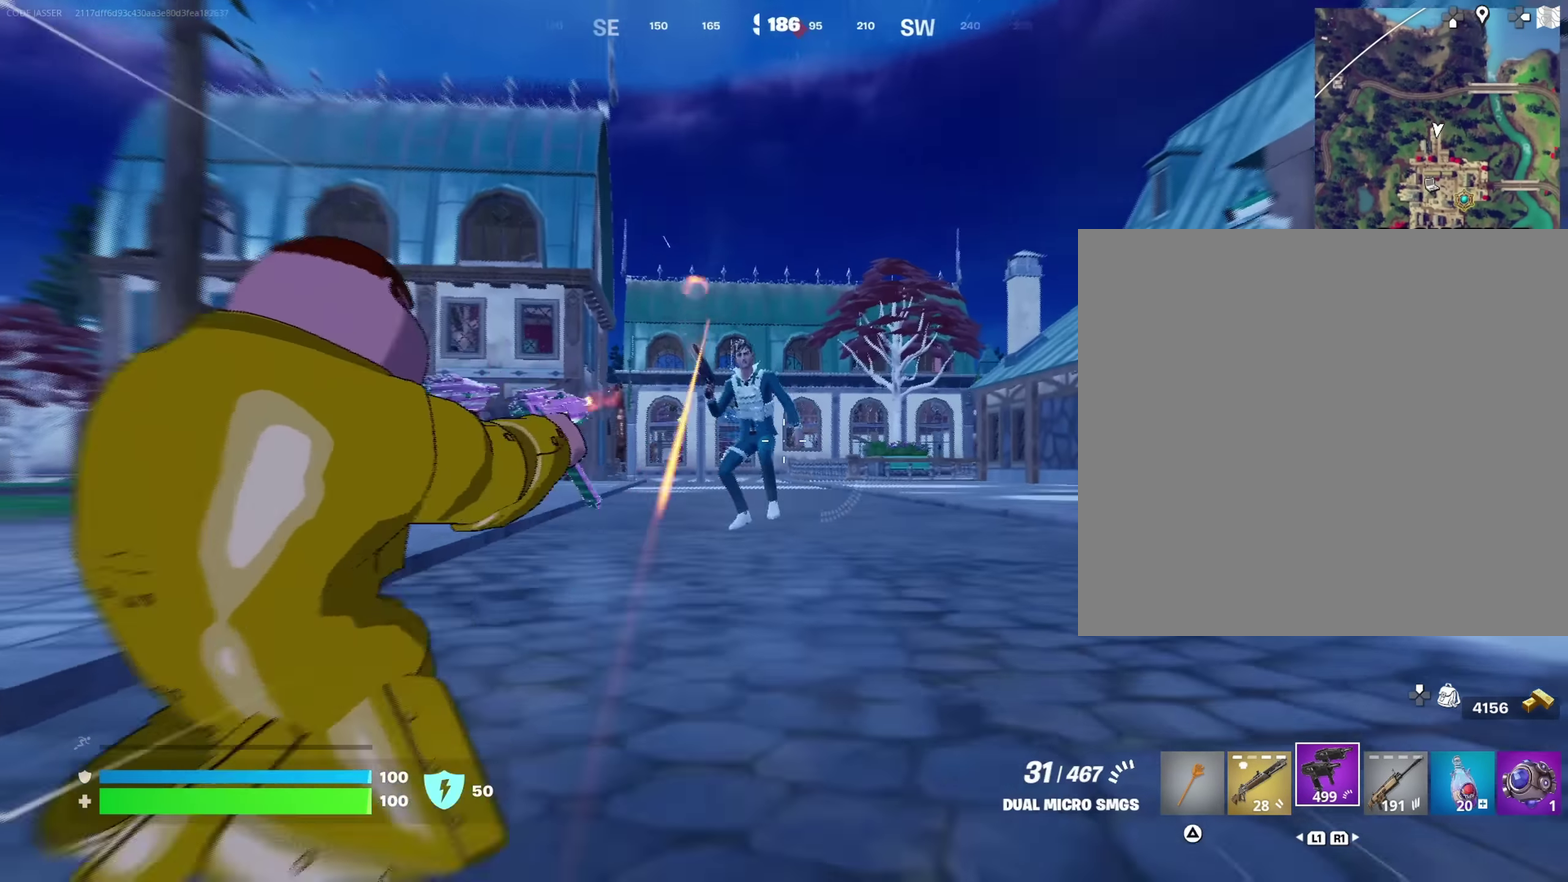
{"dt_ms": 700, "buttons": ["L2", "R2"], "left_stick": "up-left", "right_stick": "up-left", "events": [[17, "R2", "down"], [67, "right_stick", "down-left"], [217, "right_stick", "up"], [350, "right_stick", "center"], [433, "right_stick", "down"], [600, "right_stick", "up-left"]]}
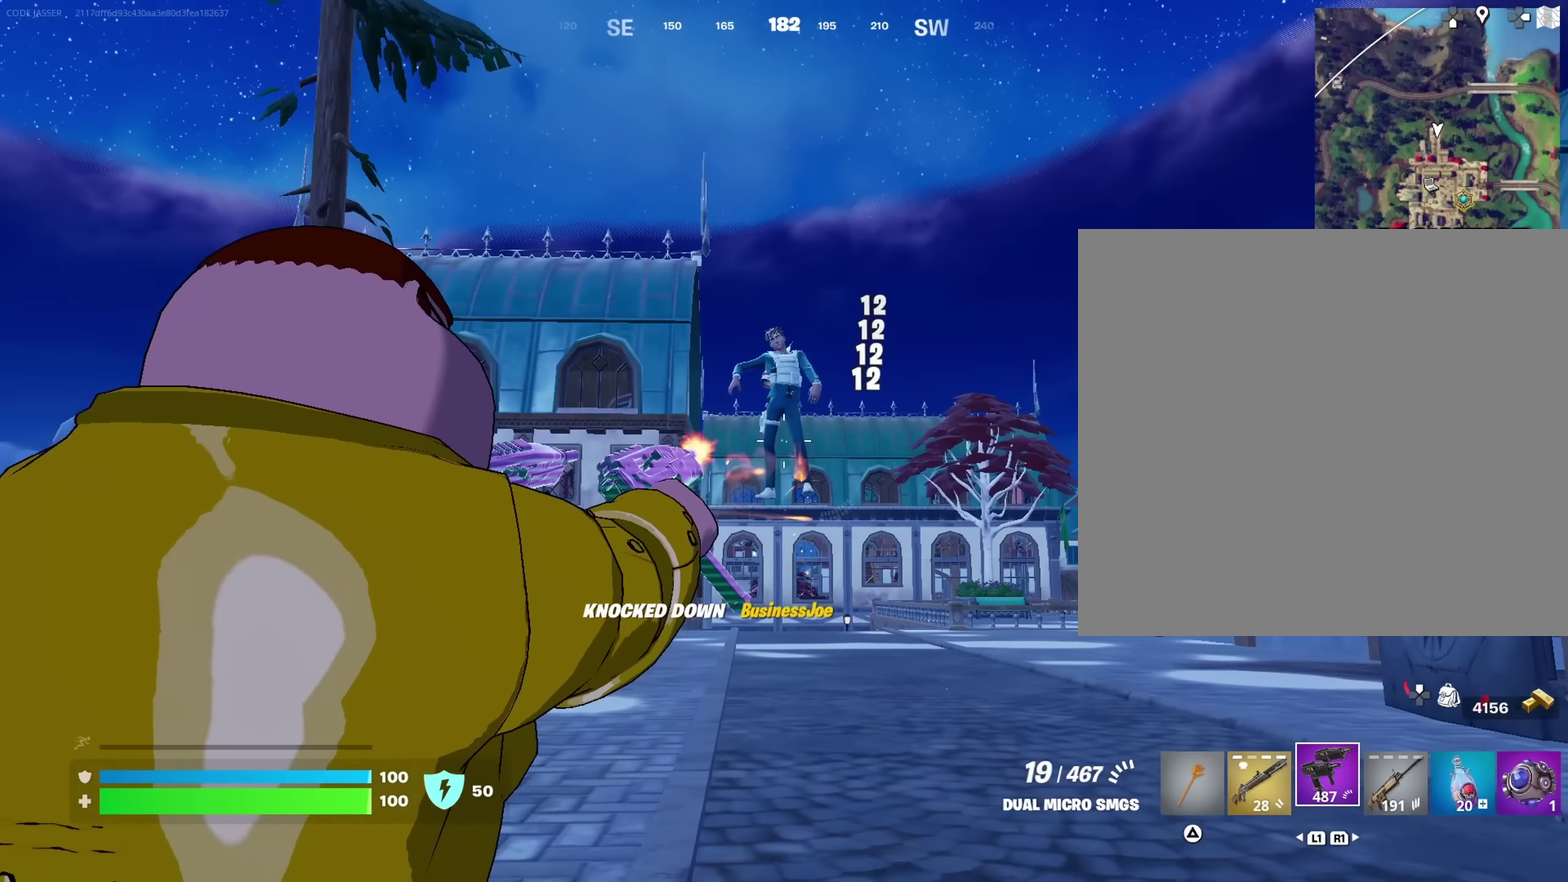
{"dt_ms": 300, "buttons": [], "left_stick": "up", "right_stick": "down", "events": [[50, "right_stick", "up"], [83, "L2", "up"], [117, "right_stick", "center"], [167, "right_stick", "down"], [183, "R2", "up"], [183, "left_stick", "up"]]}
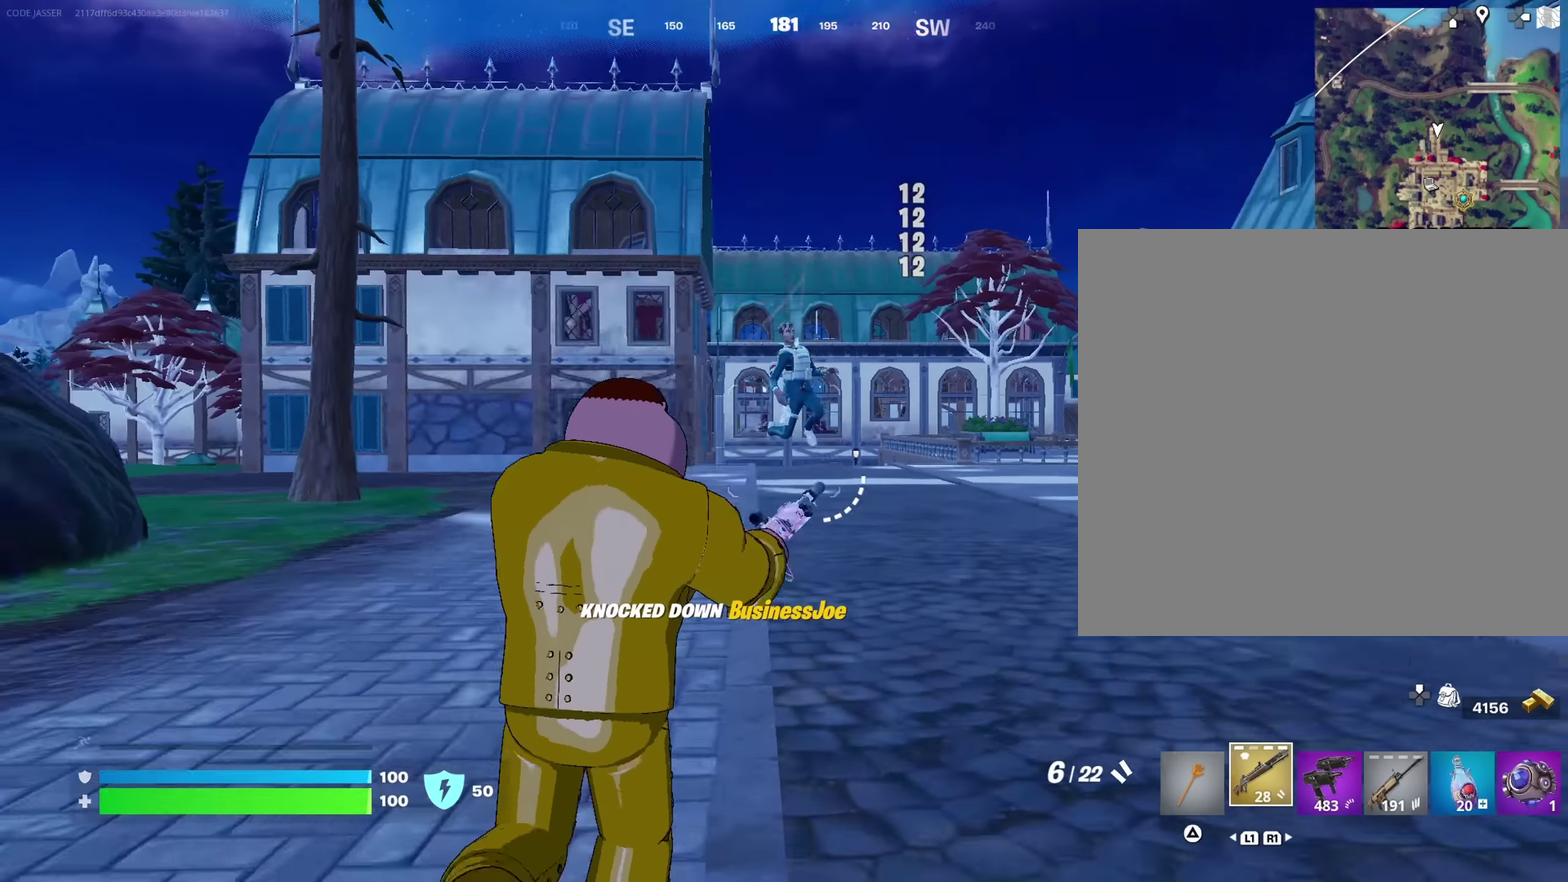
{"dt_ms": 600, "buttons": [], "left_stick": "up", "right_stick": "center", "events": [[117, "right_stick", "center"], [250, "SQUARE", "down"], [333, "SQUARE", "up"], [417, "SQUARE", "down"], [500, "SQUARE", "up"]]}
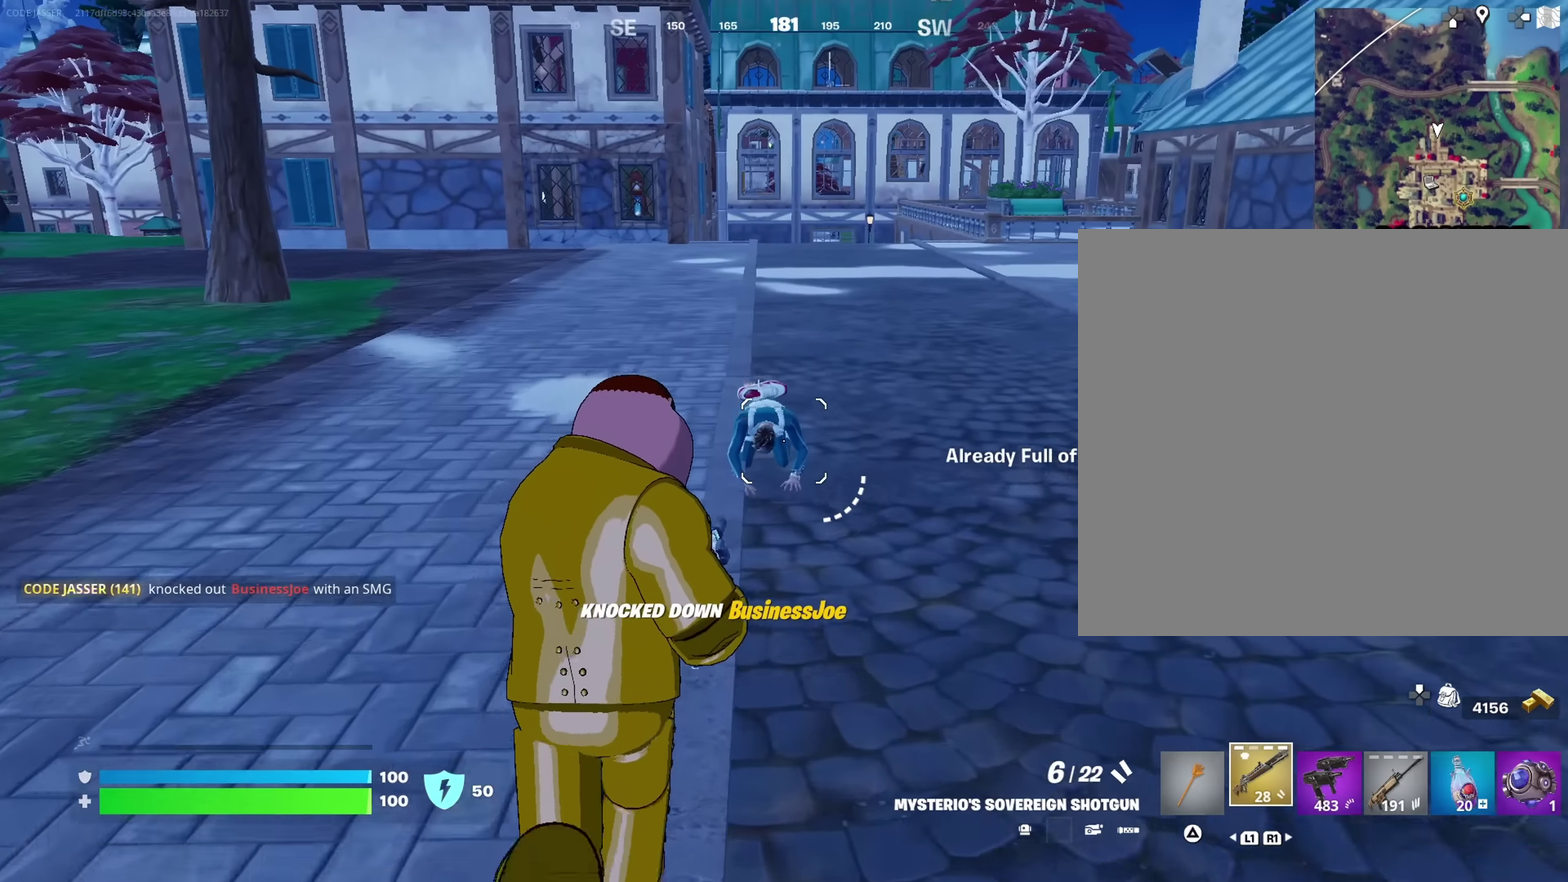
{"dt_ms": 400, "buttons": [], "left_stick": "up", "right_stick": "center", "events": [[83, "right_stick", "down"], [250, "right_stick", "center"]]}
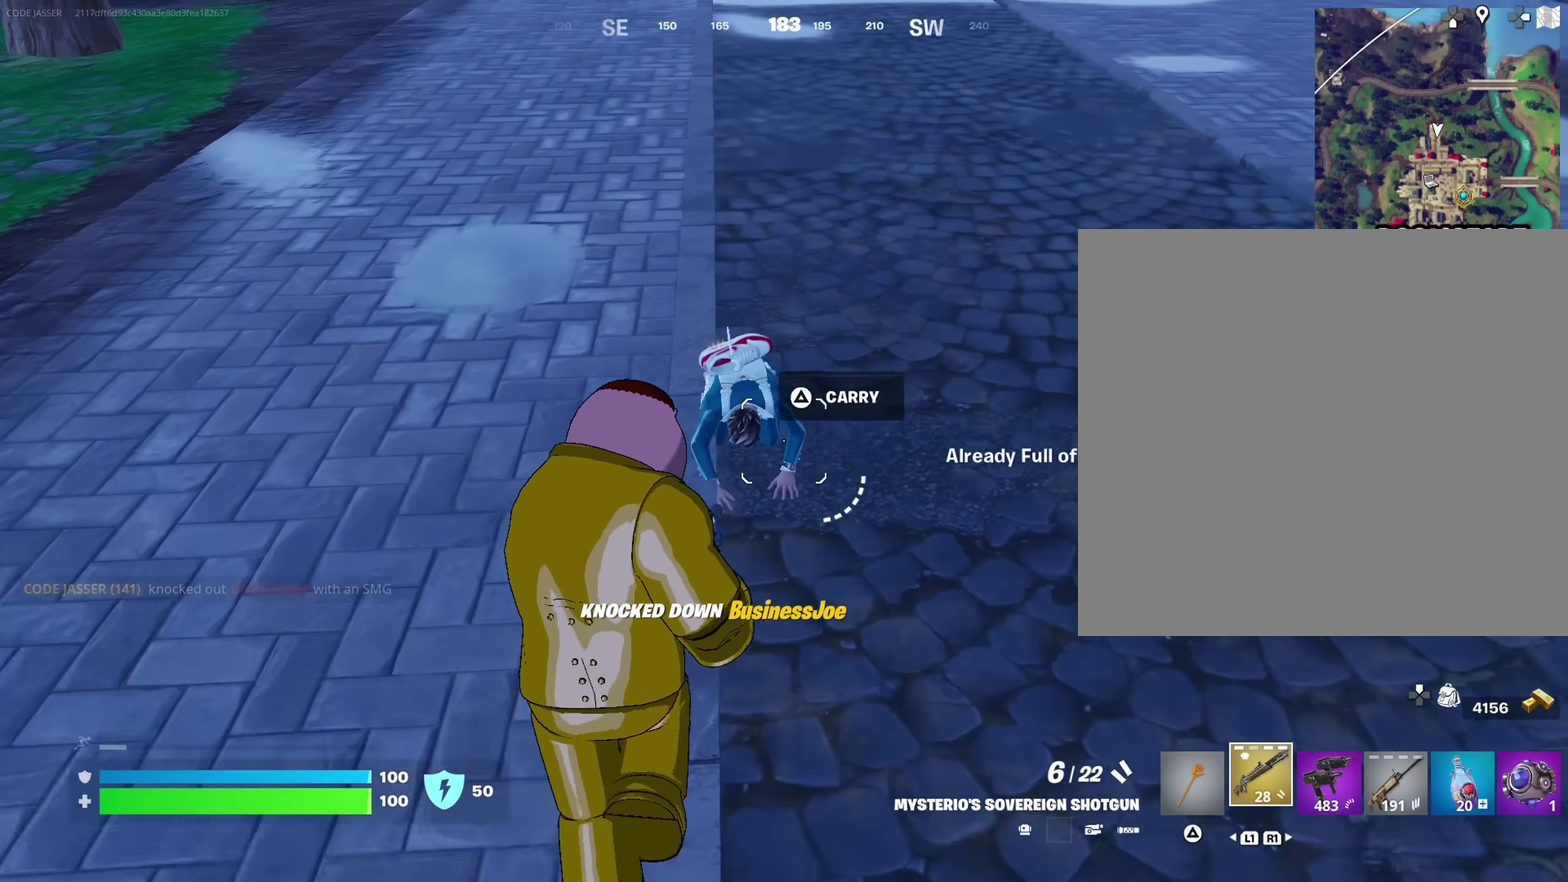
{"dt_ms": 600, "buttons": [], "left_stick": "center", "right_stick": "center"}
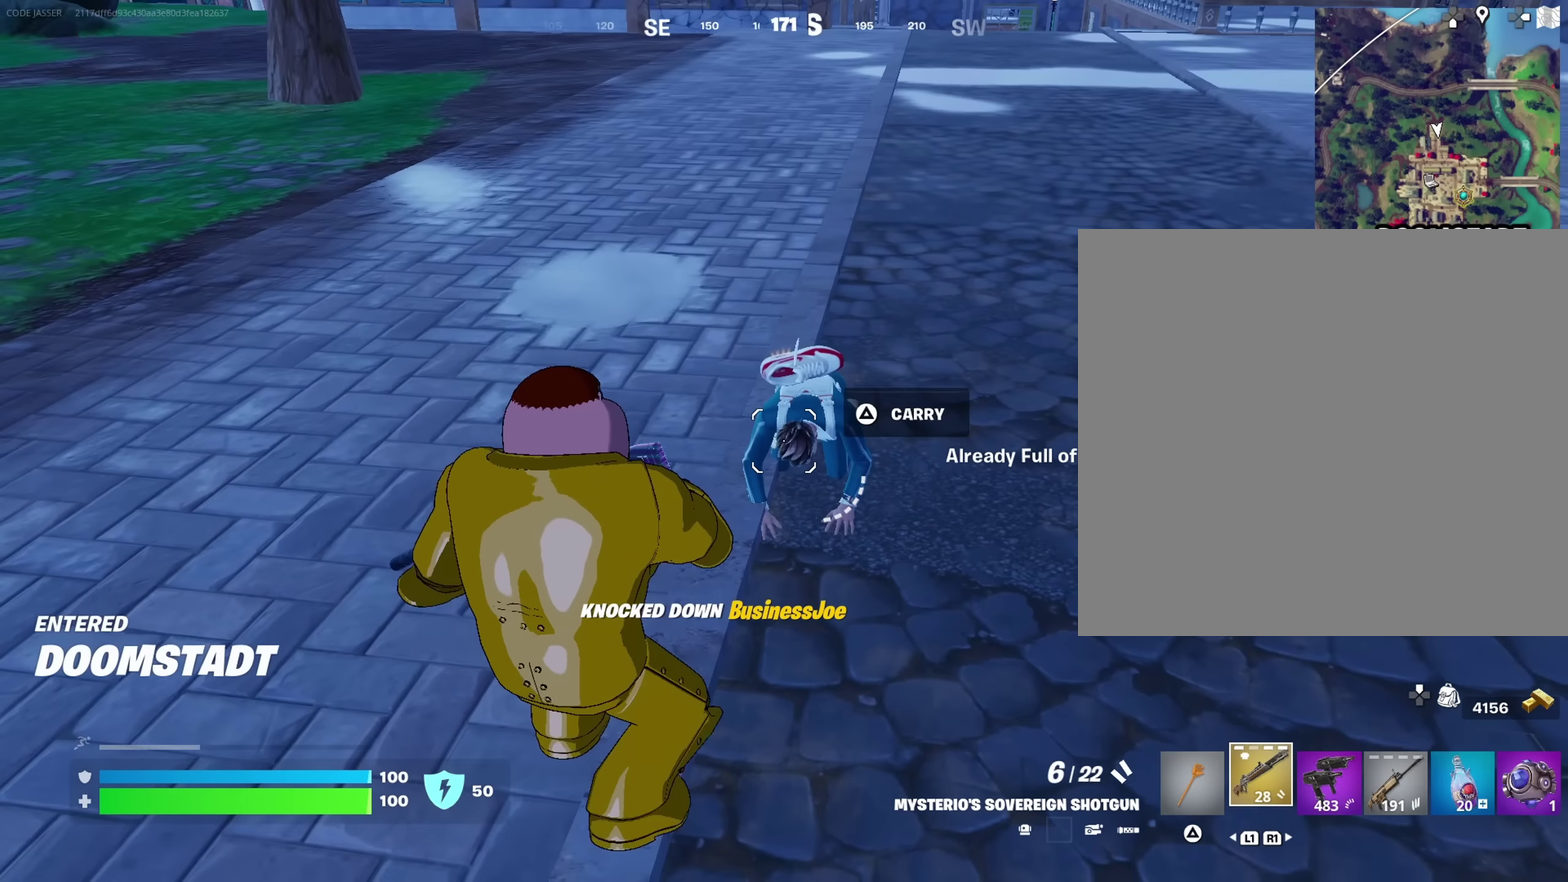
{"dt_ms": 400, "buttons": [], "left_stick": "up", "right_stick": "center", "events": [[83, "left_stick", "up-right"], [133, "left_stick", "up"], [233, "right_stick", "down"], [283, "R2", "down"], [317, "right_stick", "center"], [350, "R2", "up"]]}
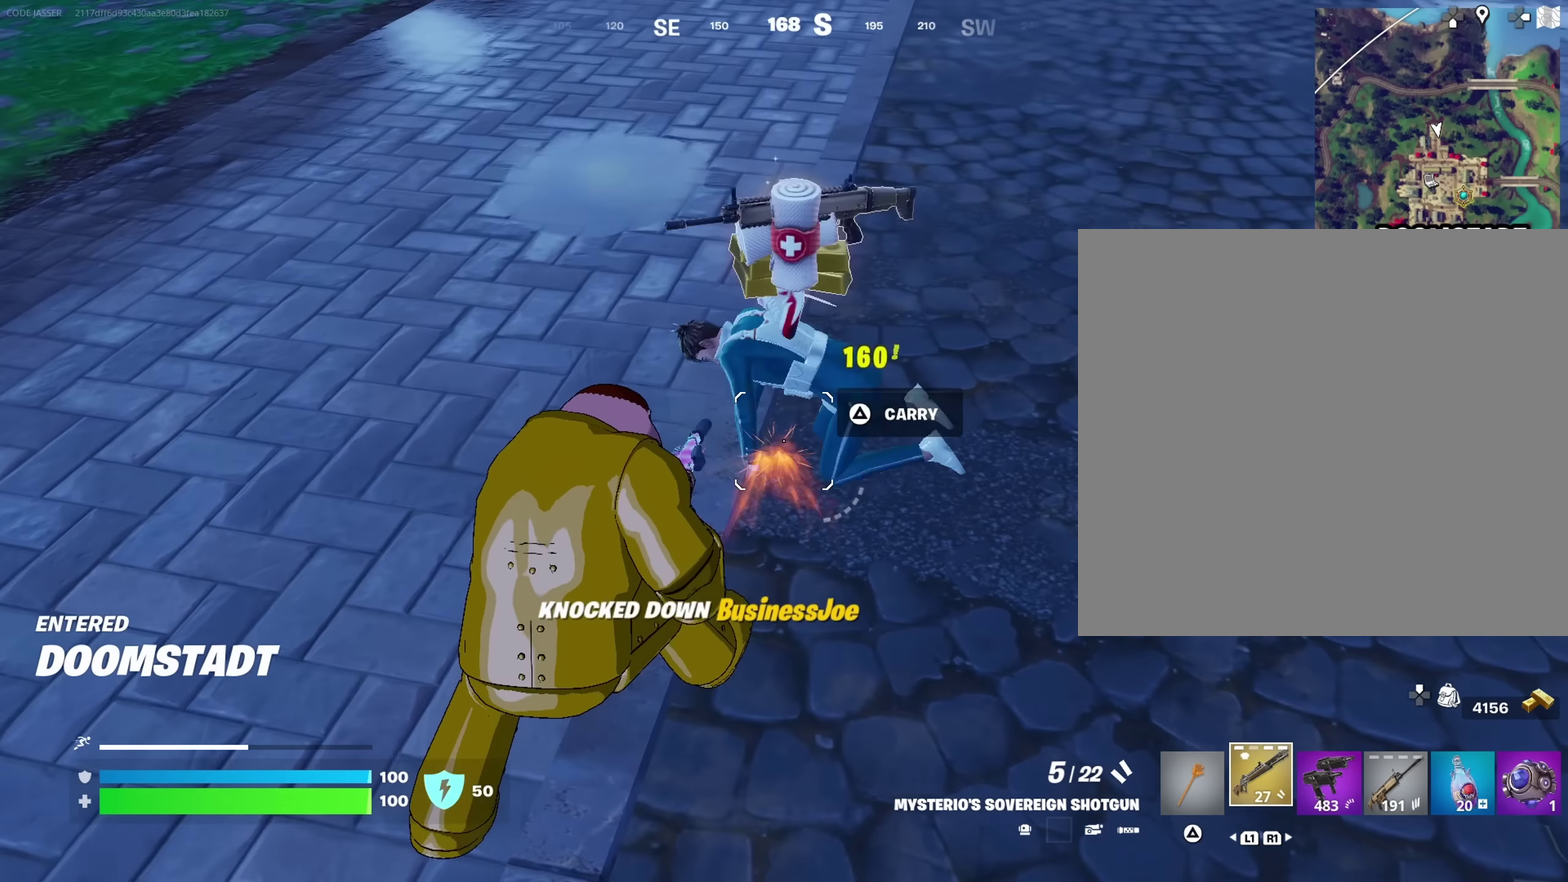
{"dt_ms": 600, "buttons": [], "left_stick": "up-right", "right_stick": "left"}